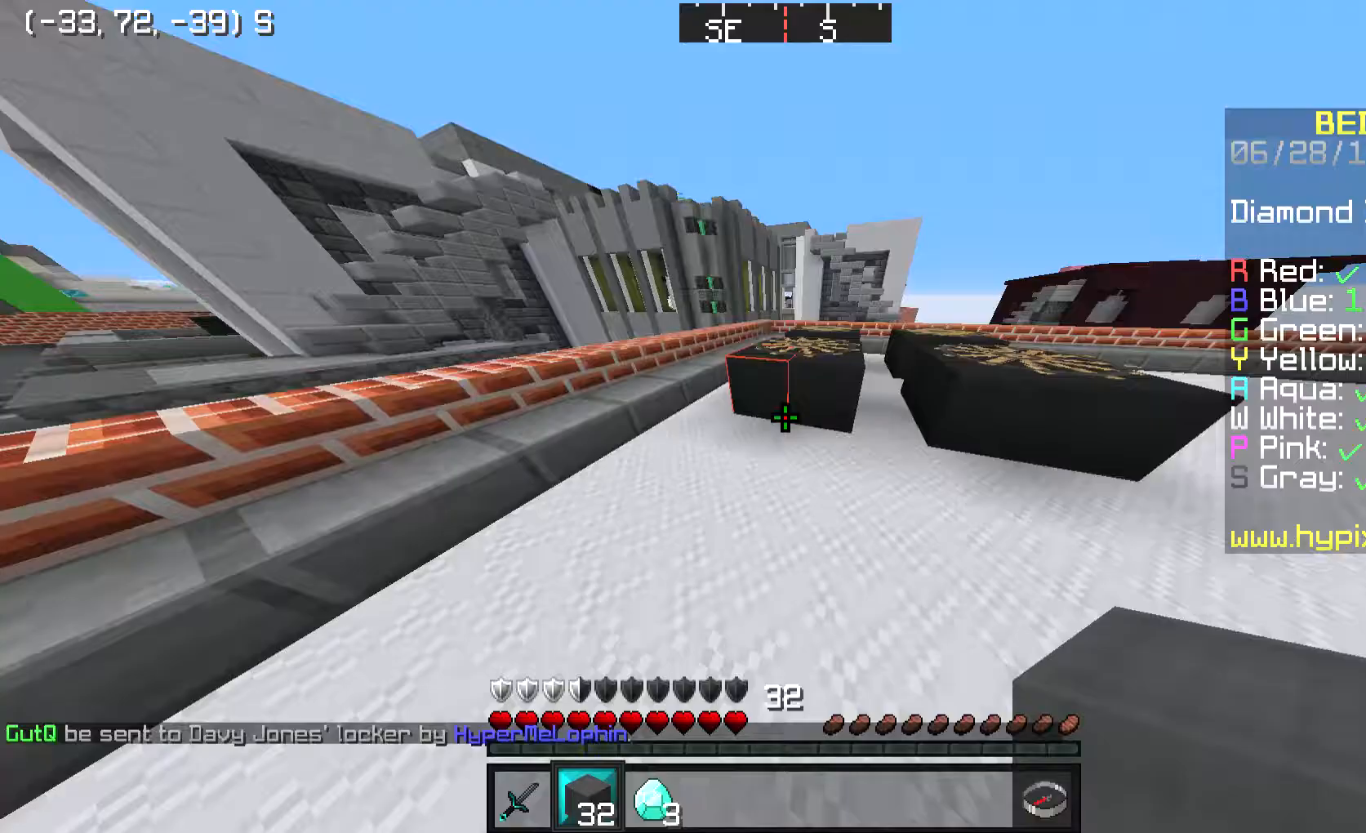
Gameplay with keyboard and mouse; each line is a JSON object with the keys and mouse buttons held at the frame after it. "events" lists presses ("down") and releases ("up") of "a", "d", "s", "space", "w", "mouse_left" and "mouse_right" between this image and that frame as [ms after this image, input, new state], when the widget could be followed in between. "mouse_left", "mouse_right" = the "left", "right" buttons of the "mouse" list. No other keys are recorded. Fast repeated clicks can show as one long hold. Mouse movement is not recorded.
{"keys": [], "mouse": [], "events": []}
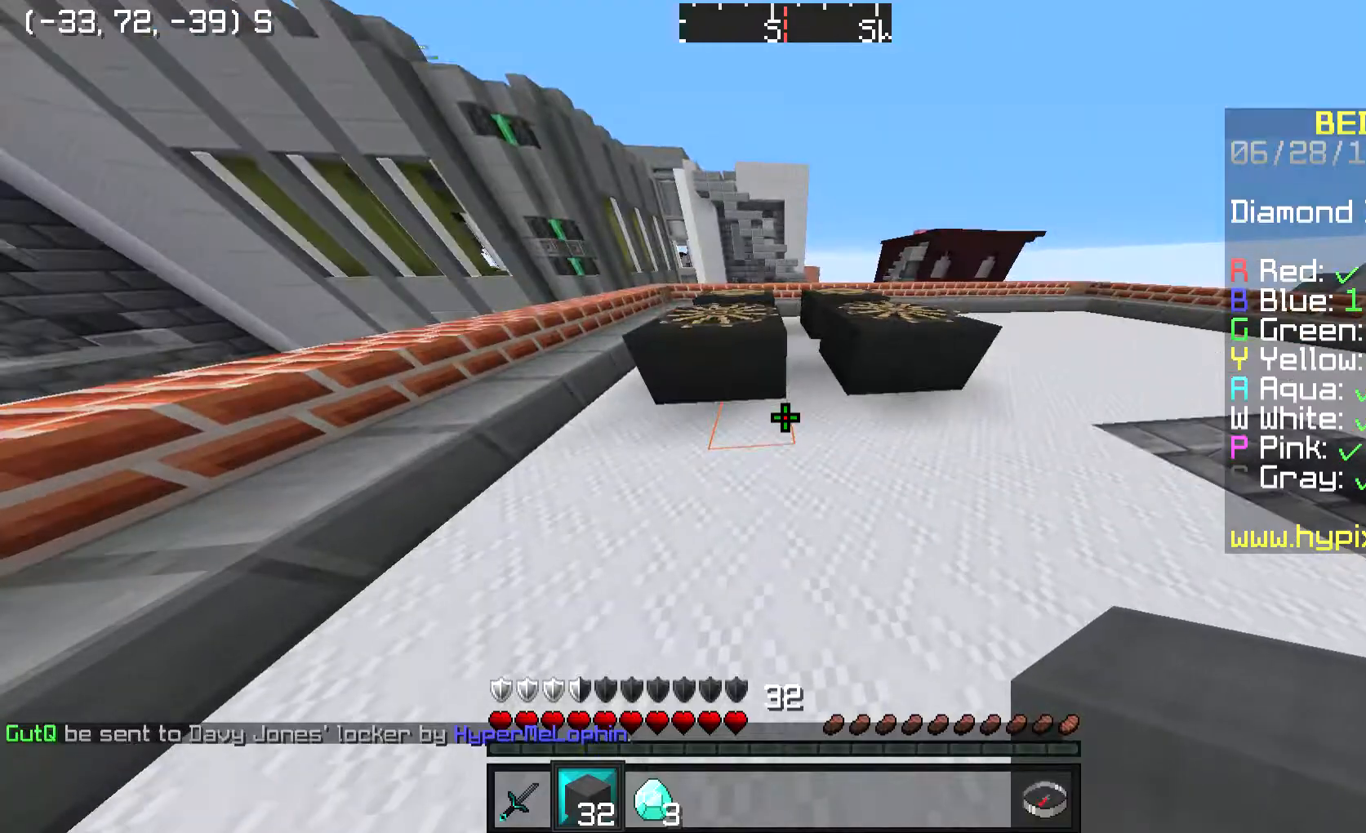
{"keys": ["w"], "mouse": [], "events": [[300, "w", "down"]]}
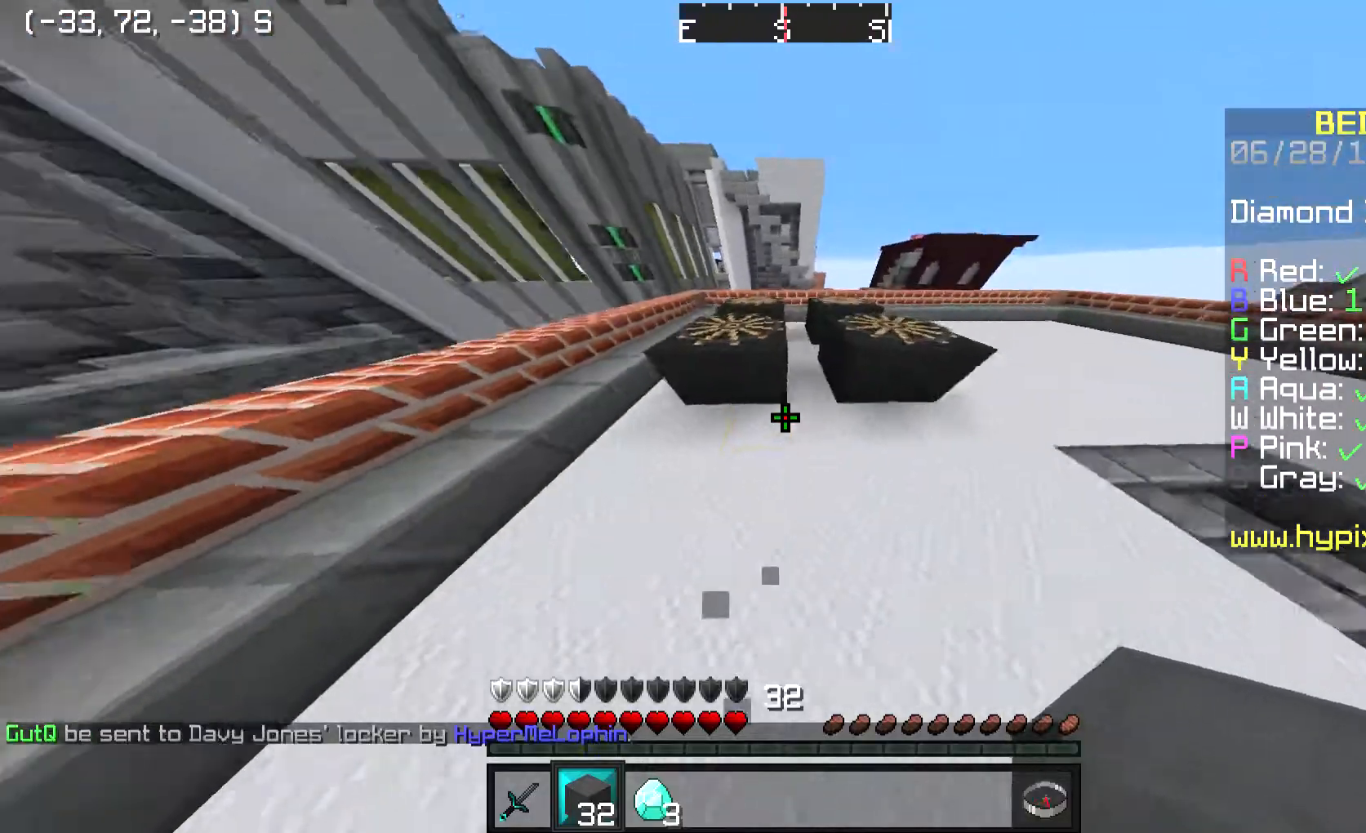
{"keys": ["space", "w"], "mouse": [], "events": [[434, "space", "down"]]}
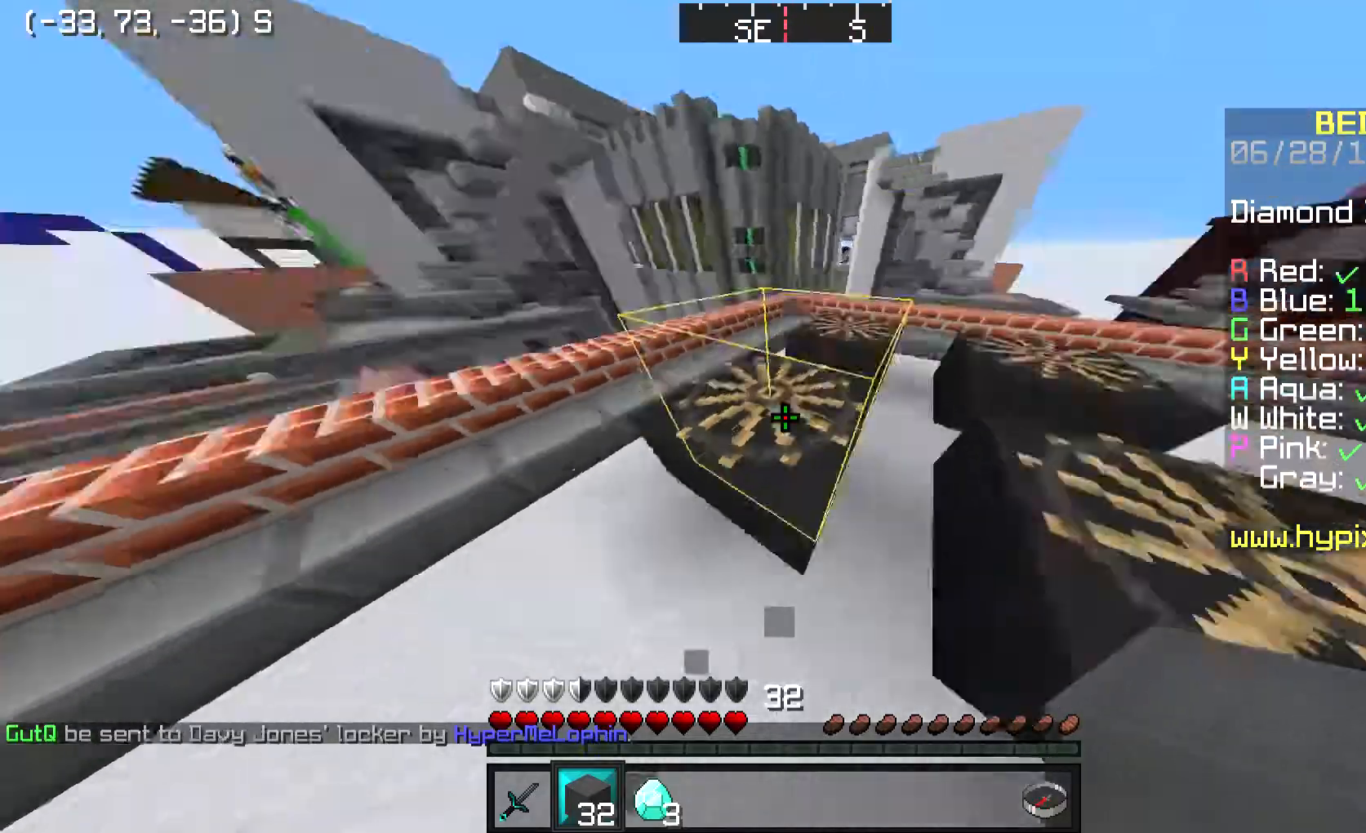
{"keys": ["a", "w"], "mouse": [], "events": [[233, "space", "up"], [333, "a", "down"]]}
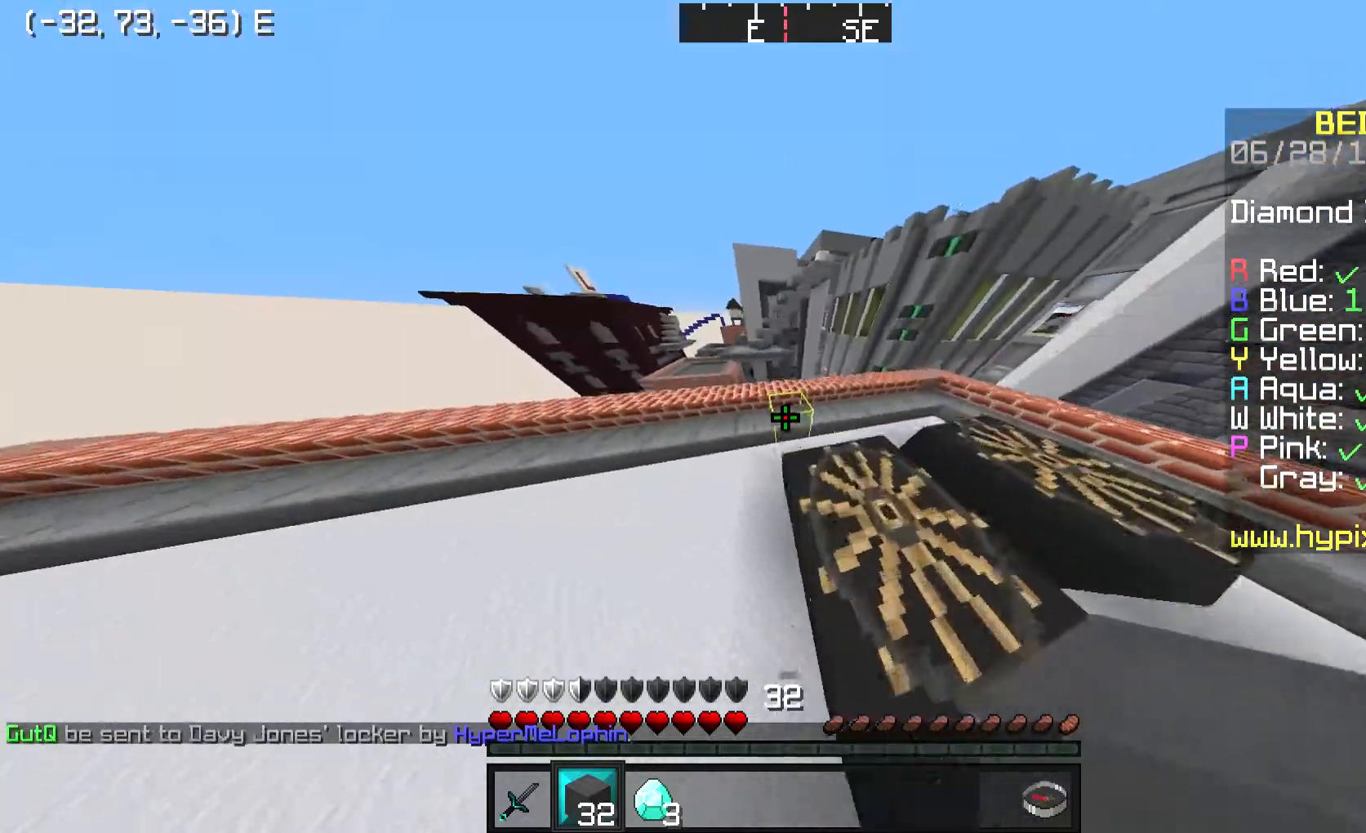
{"keys": ["a", "w"], "mouse": [], "events": []}
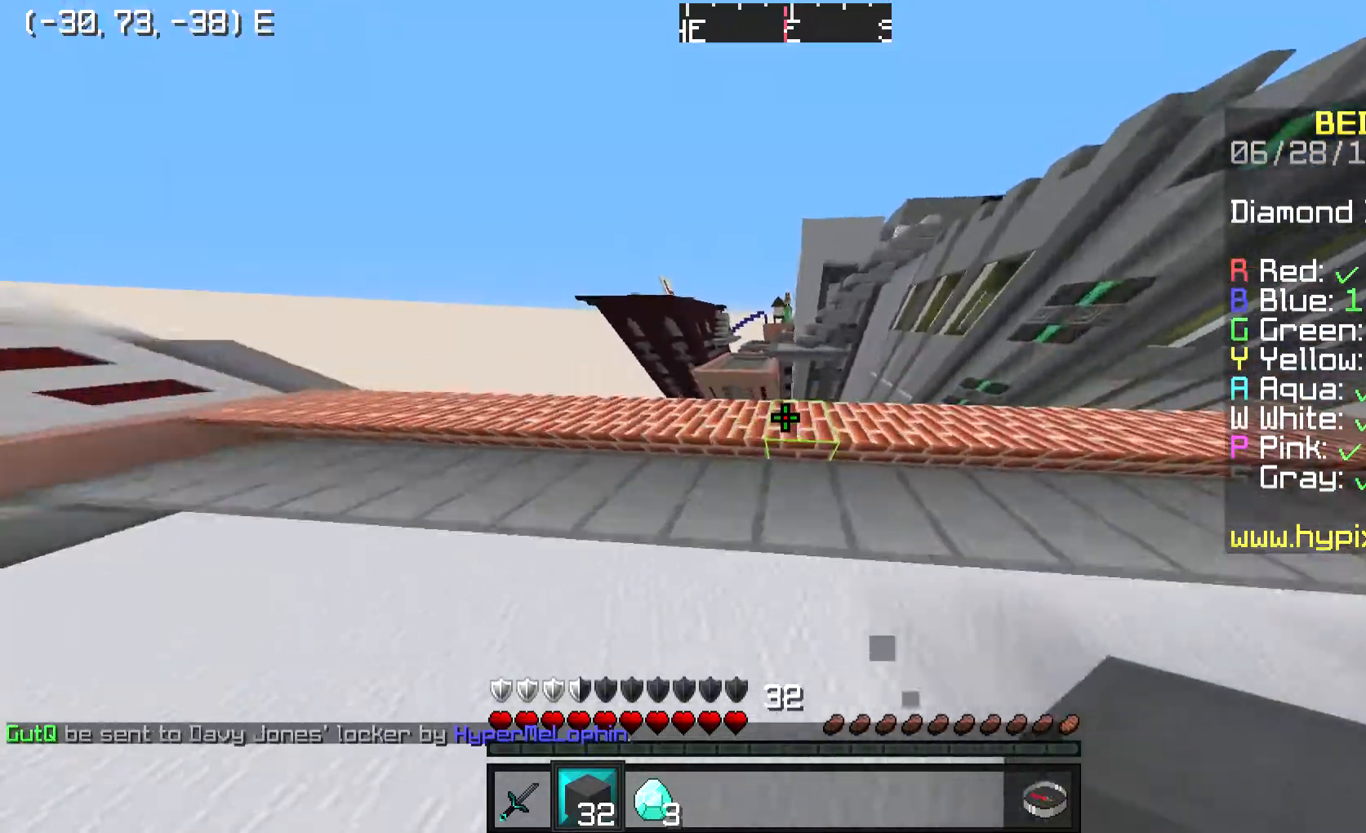
{"keys": ["w"], "mouse": [], "events": [[134, "a", "up"]]}
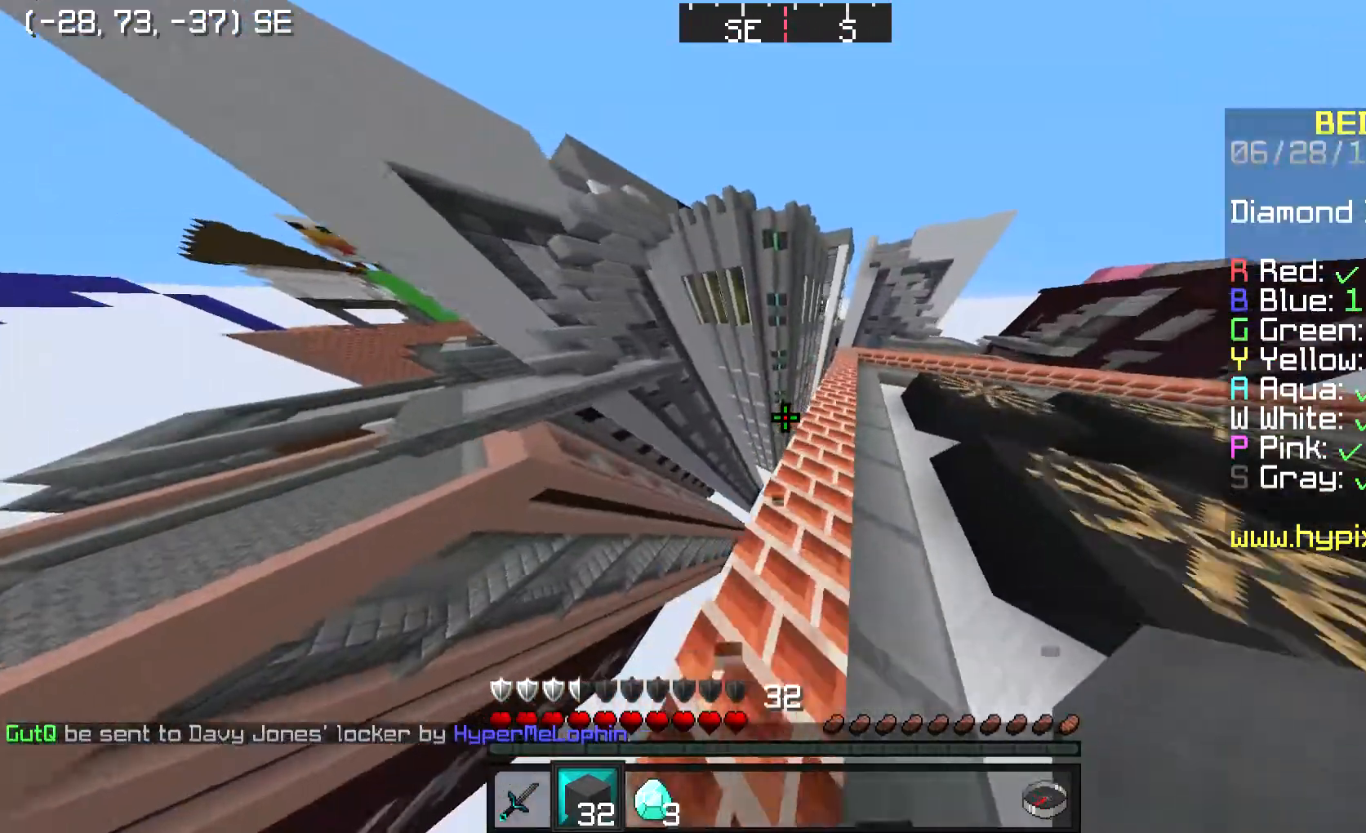
{"keys": ["a", "s"], "mouse": [], "events": [[133, "a", "down"], [133, "w", "up"], [267, "s", "down"]]}
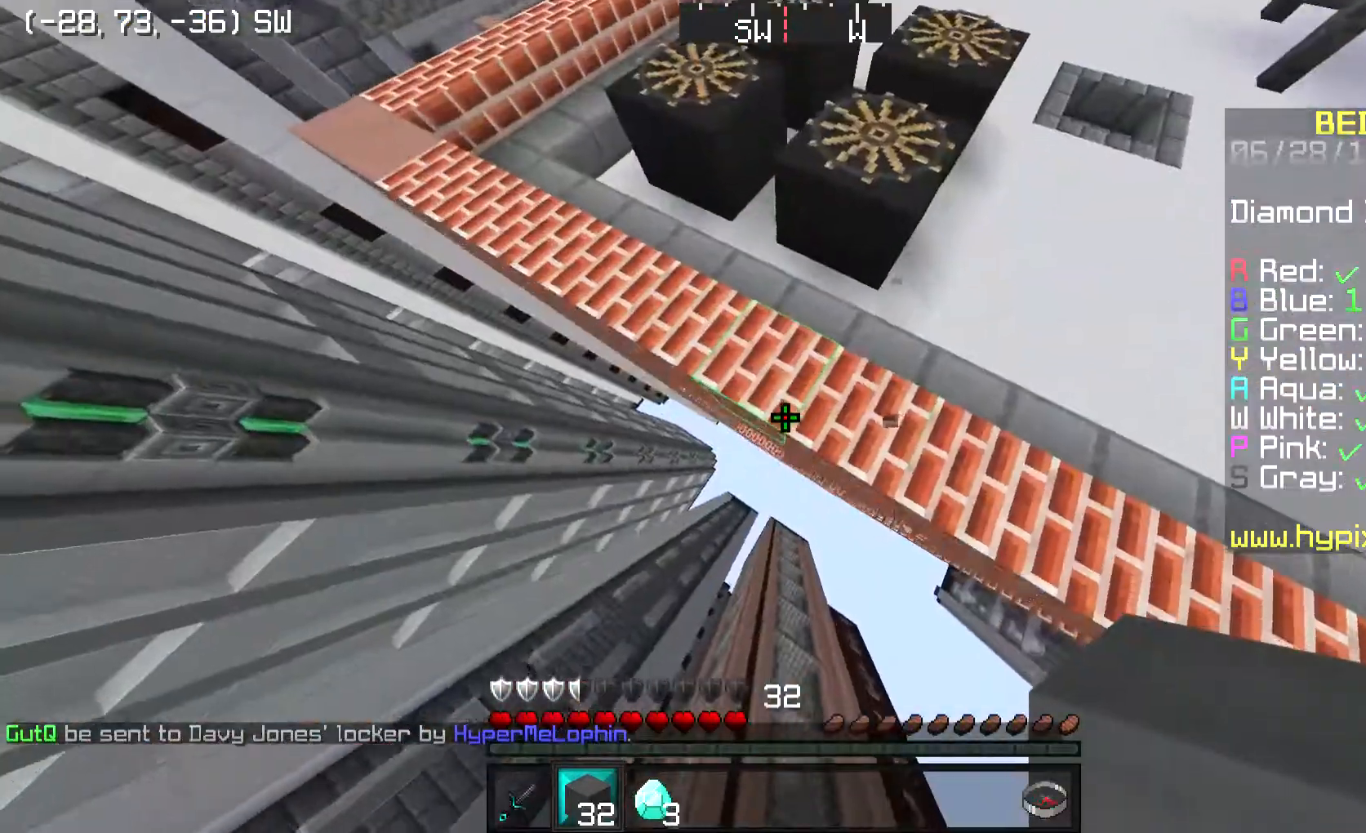
{"keys": ["a", "s"], "mouse": ["right"], "events": [[133, "mouse_right", "down"]]}
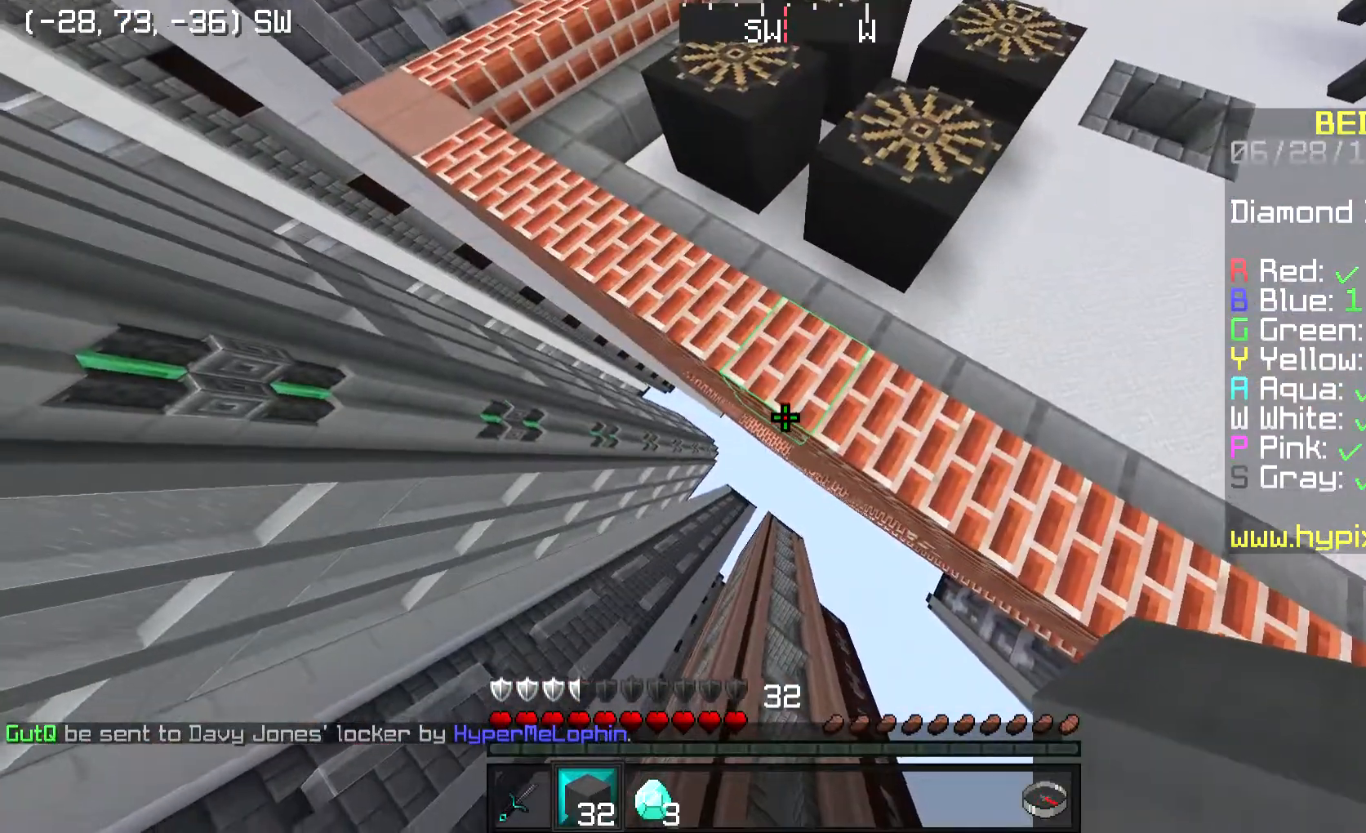
{"keys": ["a", "s"], "mouse": [], "events": [[467, "mouse_right", "up"]]}
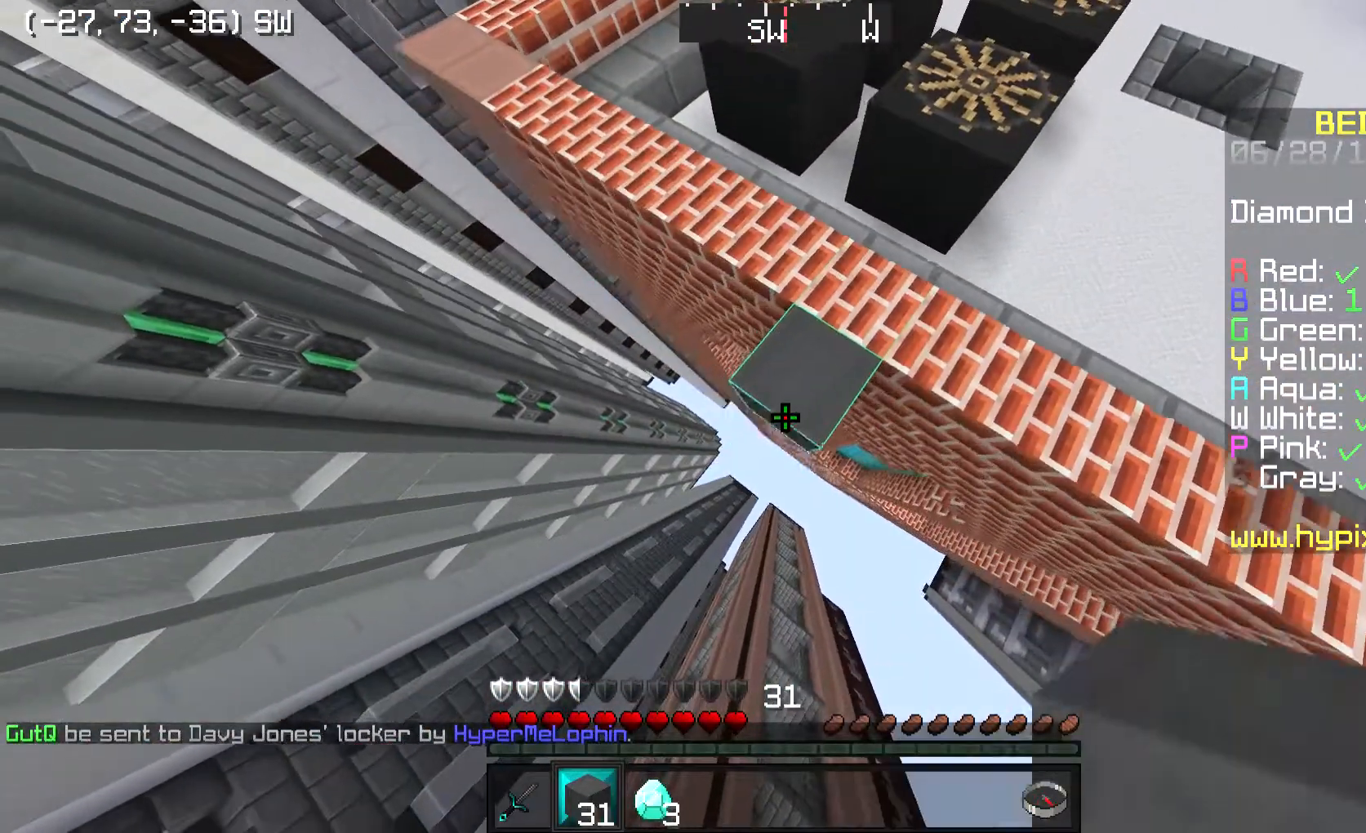
{"keys": ["a", "s"], "mouse": [], "events": [[101, "mouse_right", "down"], [267, "mouse_right", "up"]]}
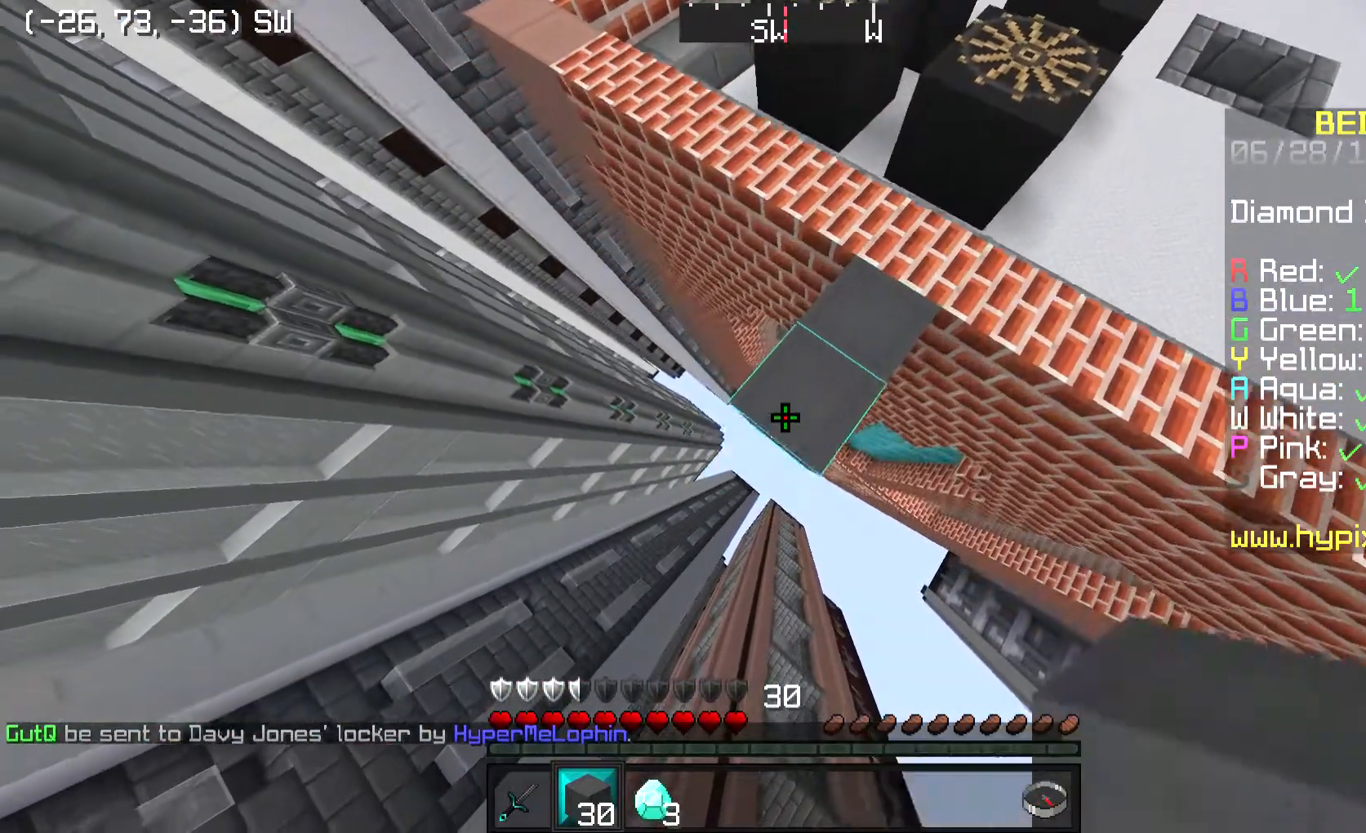
{"keys": ["a", "s"], "mouse": [], "events": [[167, "mouse_right", "down"], [300, "mouse_right", "up"]]}
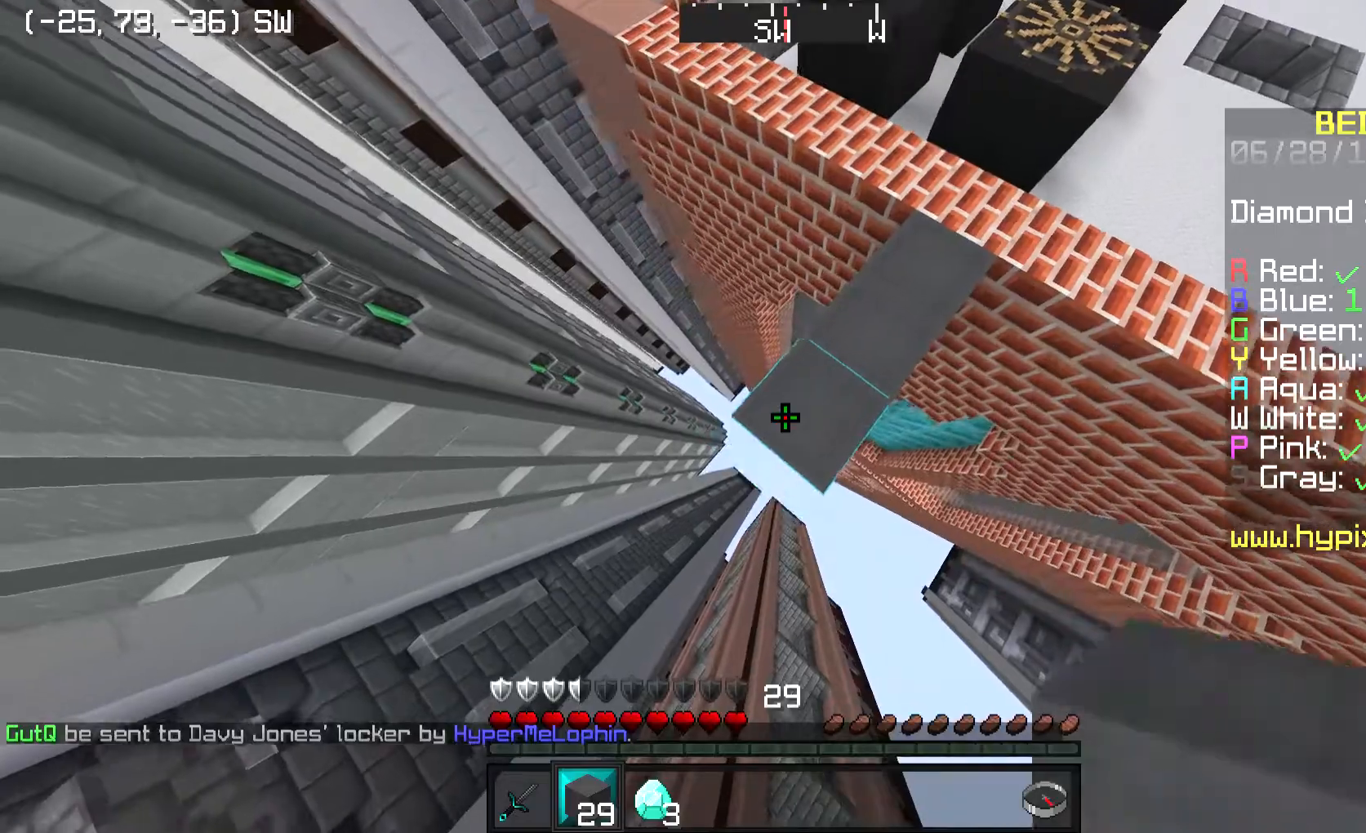
{"keys": ["a", "s"], "mouse": [], "events": [[200, "mouse_right", "down"], [367, "mouse_right", "up"]]}
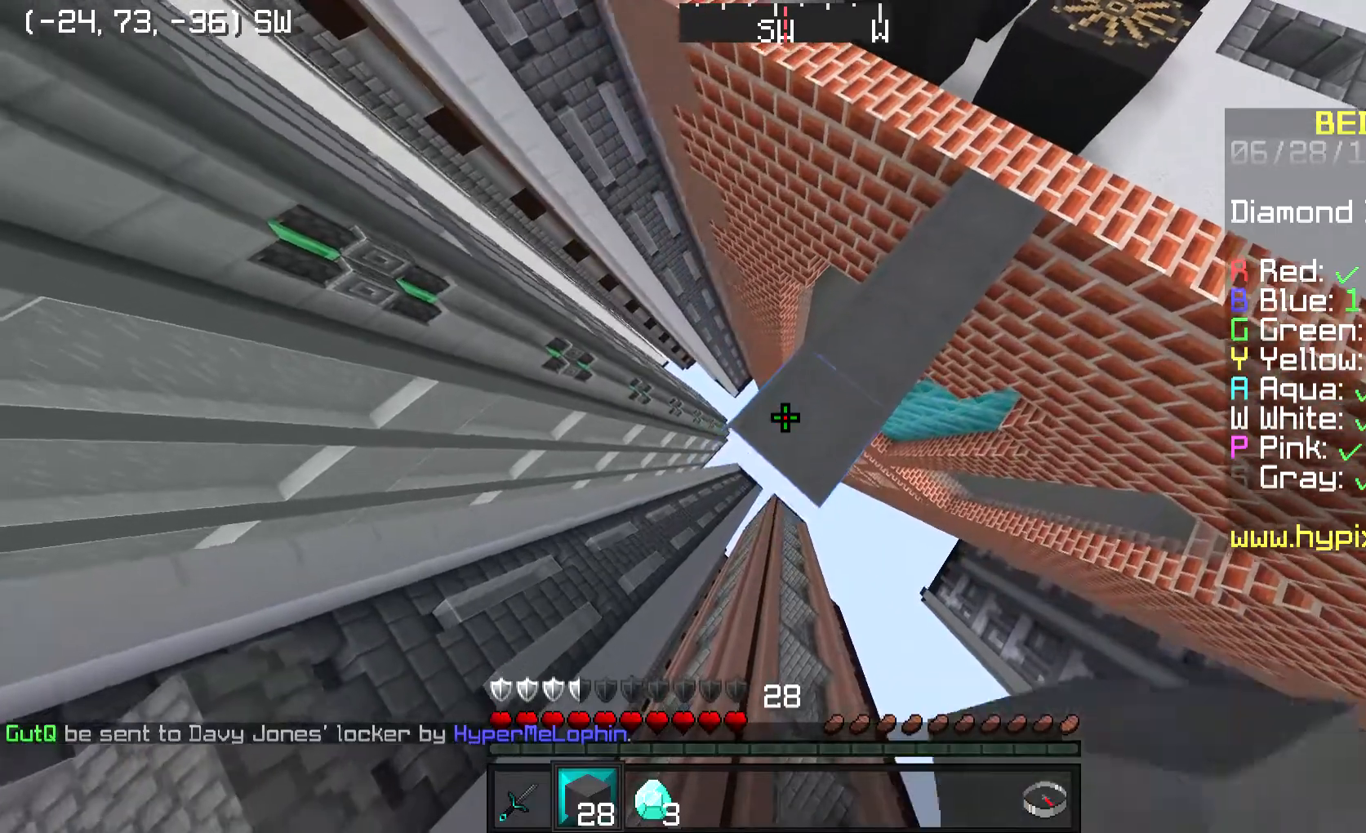
{"keys": ["a", "s"], "mouse": [], "events": [[267, "mouse_right", "down"], [400, "mouse_right", "up"]]}
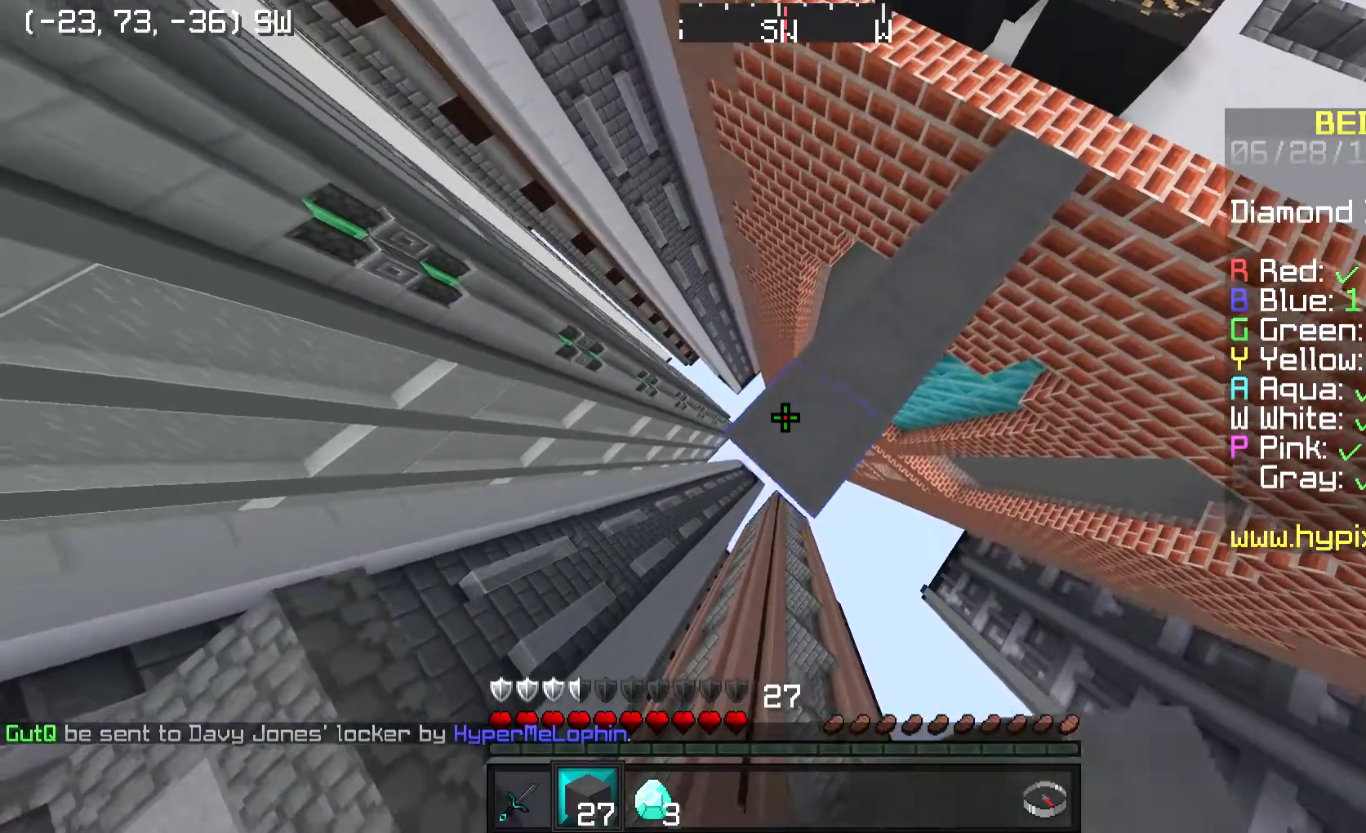
{"keys": ["a", "s"], "mouse": [], "events": [[334, "mouse_right", "down"], [434, "mouse_right", "up"]]}
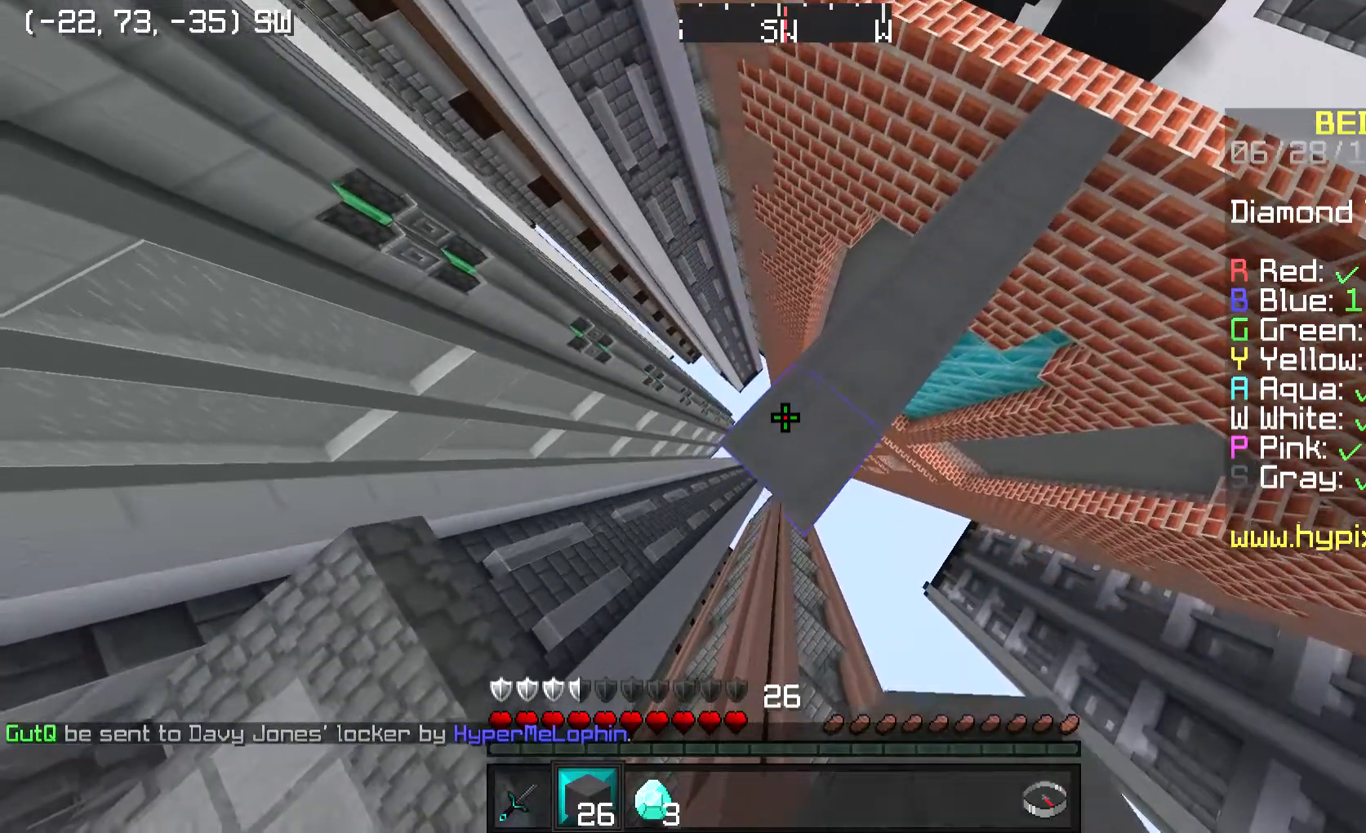
{"keys": ["a", "s"], "mouse": [], "events": [[367, "mouse_right", "down"], [467, "mouse_right", "up"]]}
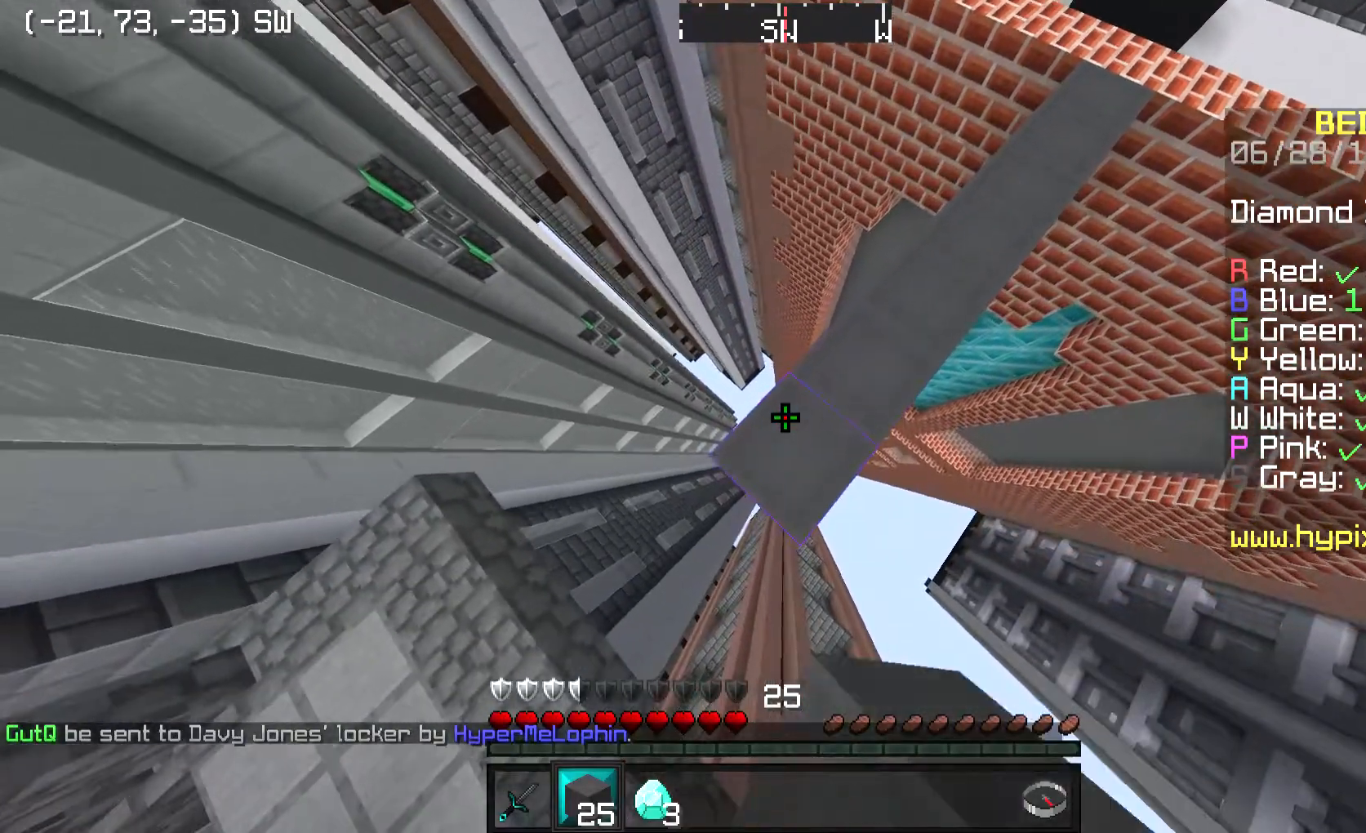
{"keys": ["a", "s"], "mouse": ["right"], "events": [[500, "mouse_right", "down"]]}
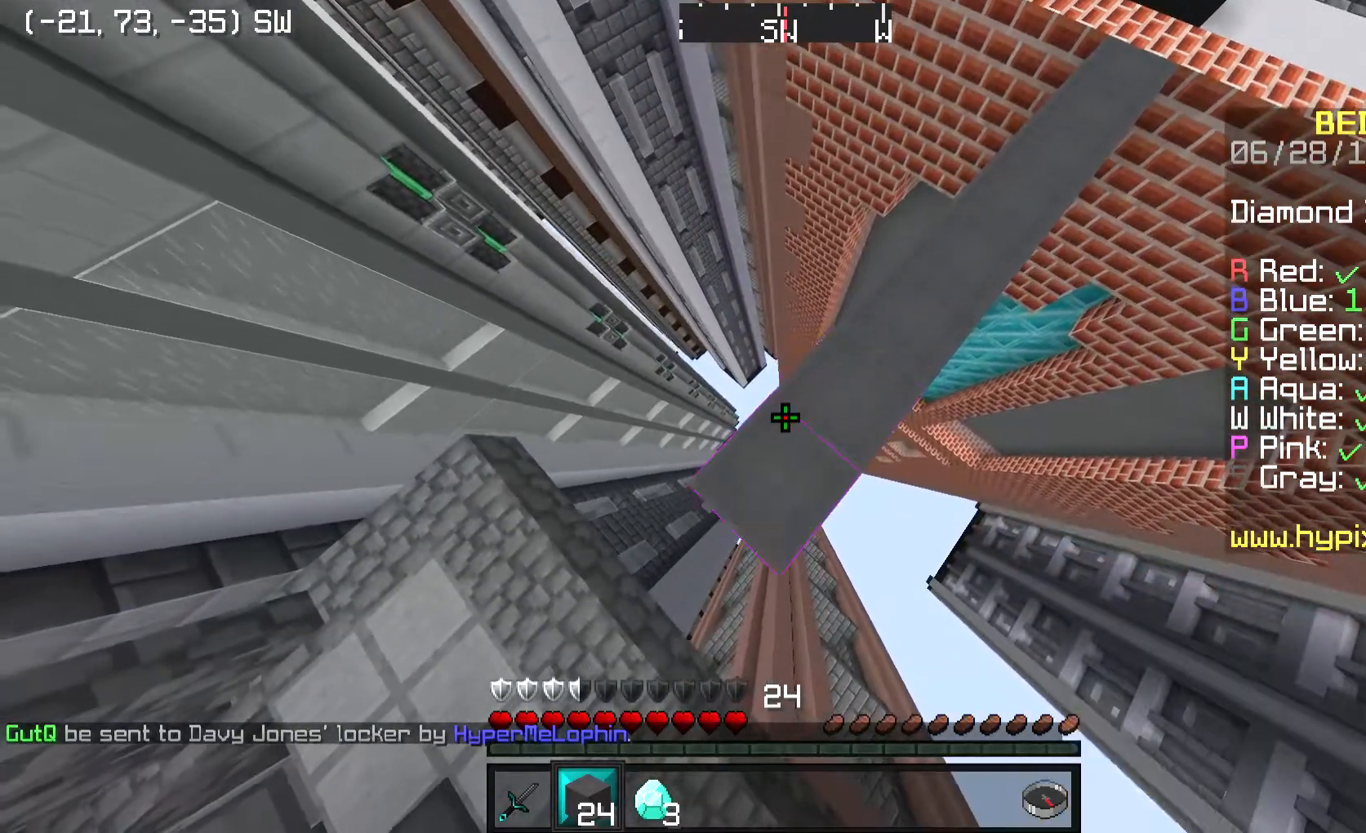
{"keys": ["s"], "mouse": ["right"], "events": [[67, "a", "up"], [100, "mouse_right", "up"], [400, "mouse_right", "down"]]}
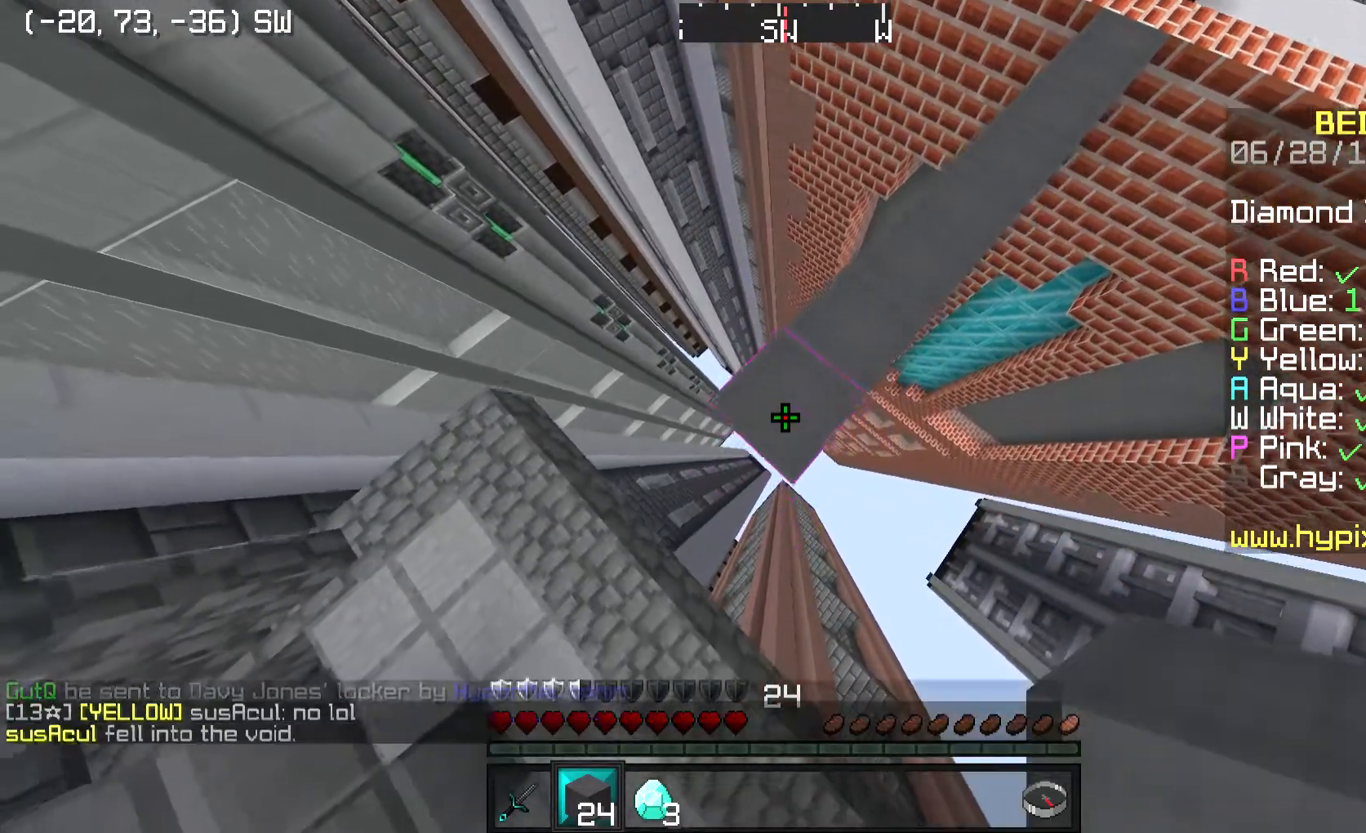
{"keys": ["a", "s"], "mouse": [], "events": [[67, "mouse_right", "up"], [267, "a", "down"]]}
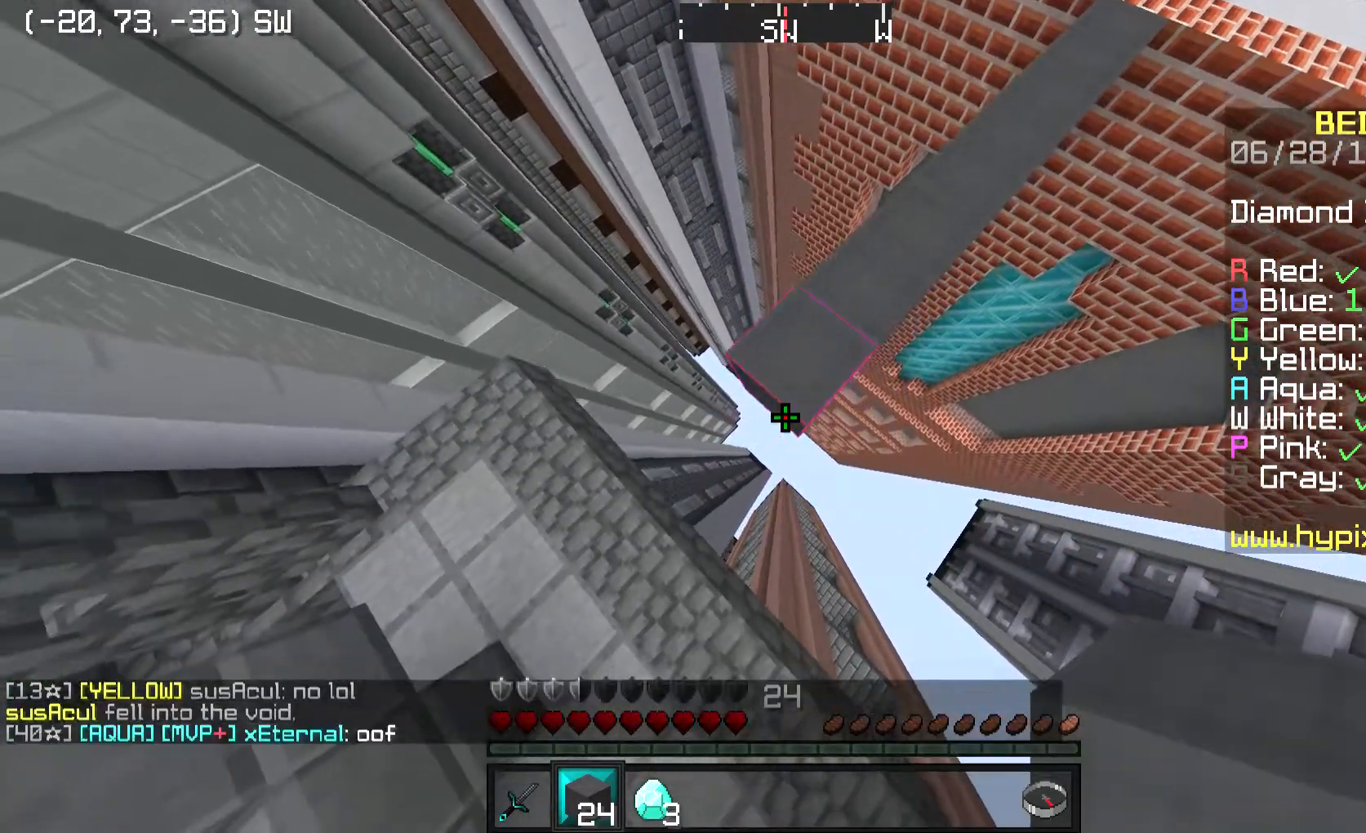
{"keys": ["a", "s"], "mouse": [], "events": [[167, "mouse_right", "down"], [300, "mouse_right", "up"]]}
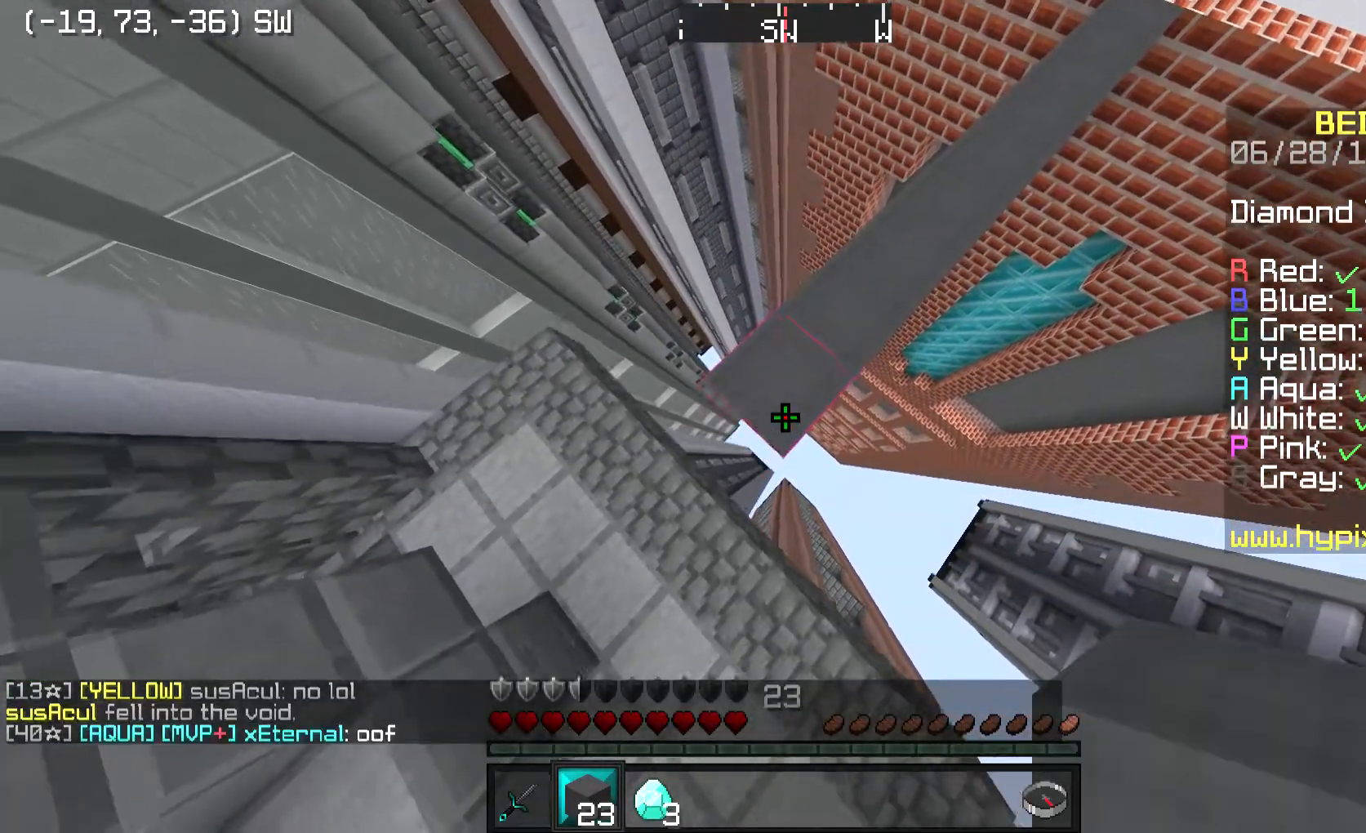
{"keys": ["d"], "mouse": [], "events": [[166, "mouse_right", "down"], [233, "a", "up"], [300, "mouse_right", "up"], [300, "s", "up"], [333, "d", "down"]]}
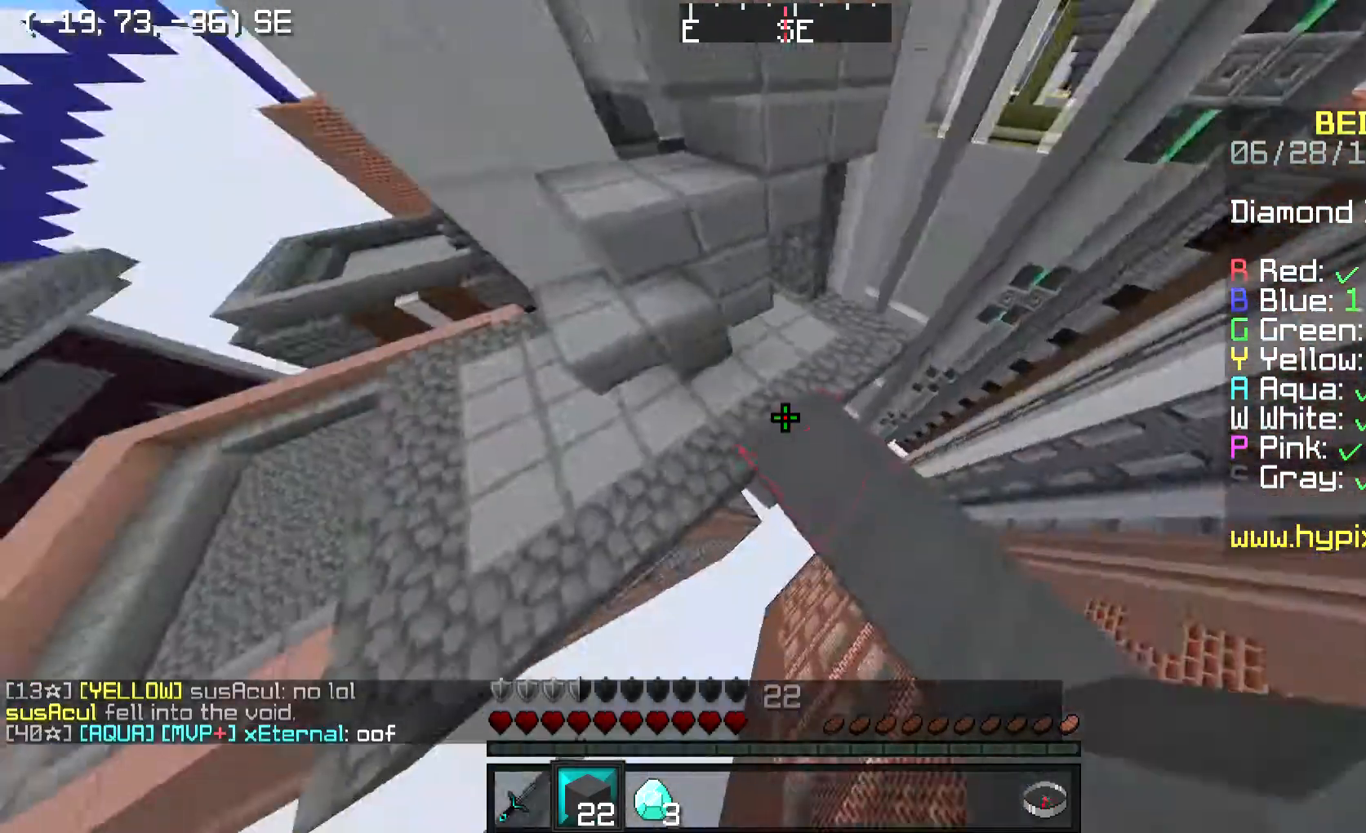
{"keys": ["space", "w"], "mouse": [], "events": [[133, "d", "up"], [267, "w", "down"], [467, "space", "down"]]}
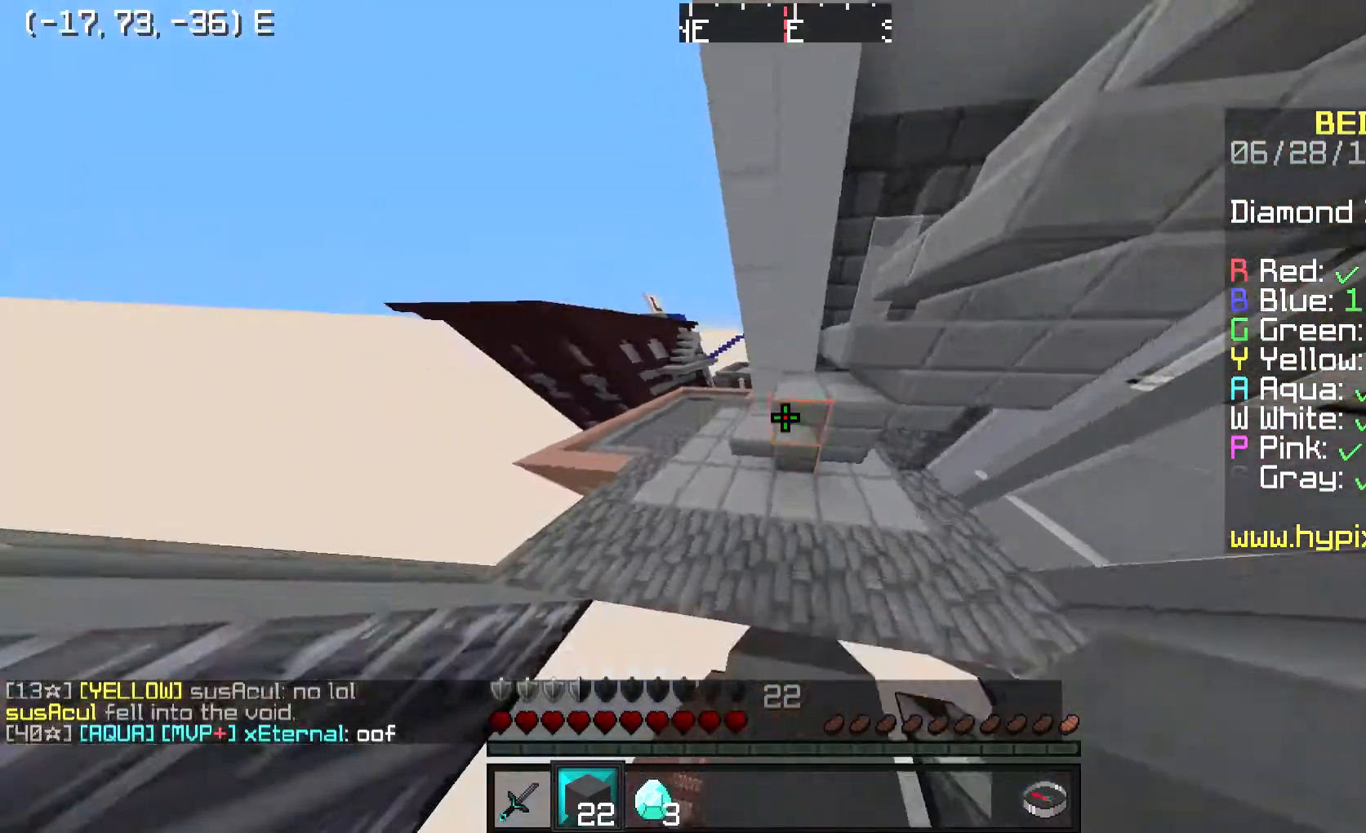
{"keys": ["w"], "mouse": [], "events": [[234, "mouse_left", "down"], [301, "space", "up"], [334, "mouse_left", "up"], [401, "mouse_left", "down"], [468, "mouse_left", "up"]]}
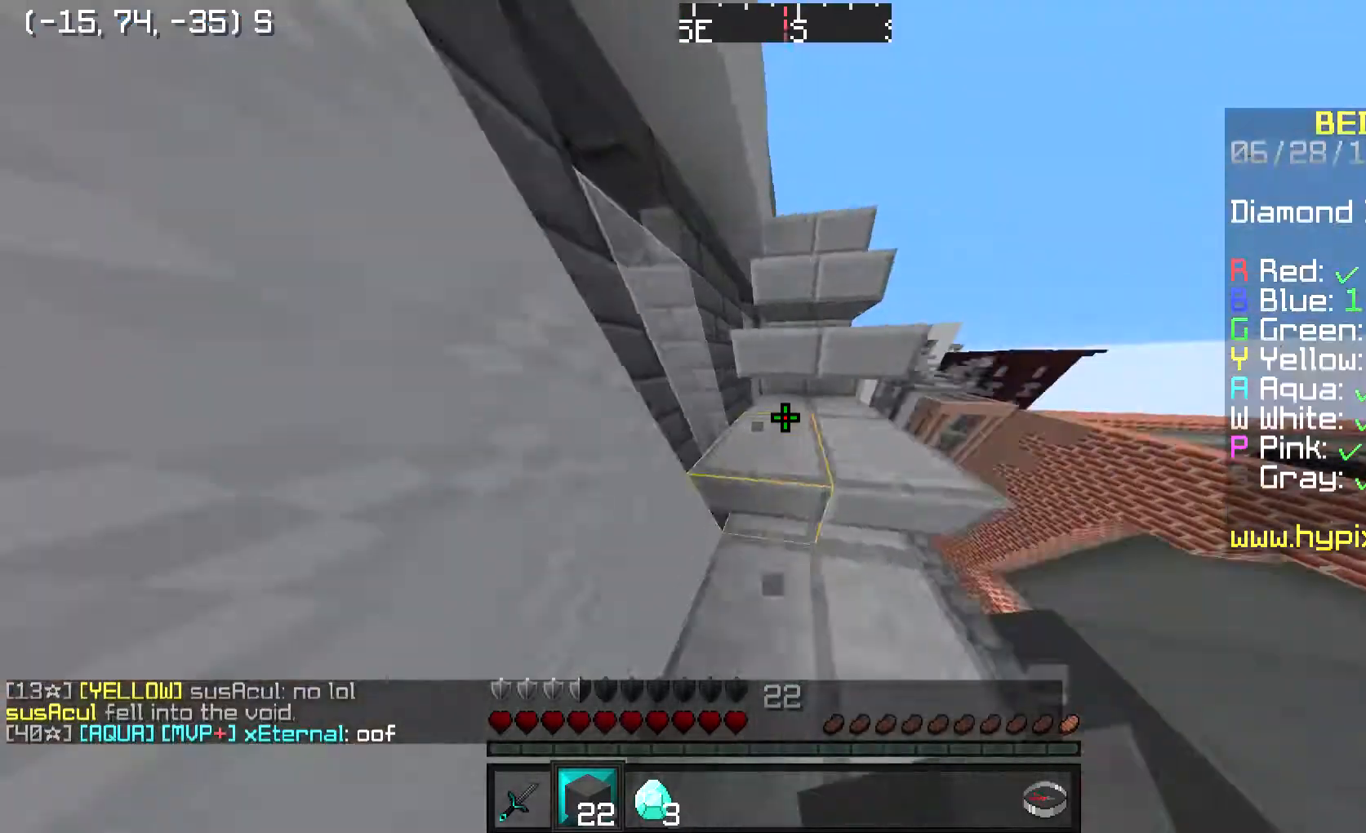
{"keys": ["w"], "mouse": ["left"], "events": [[33, "space", "down"], [400, "space", "up"], [501, "mouse_left", "down"]]}
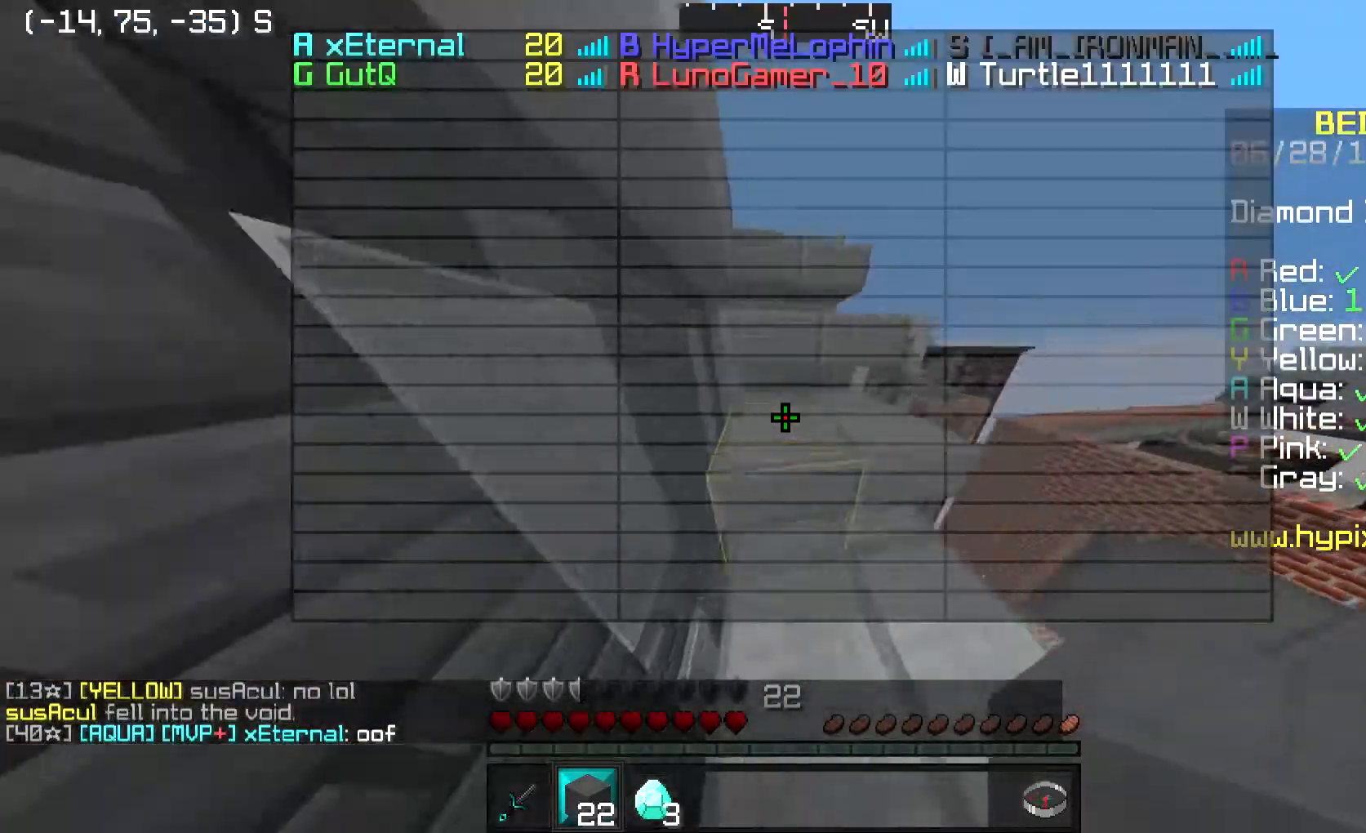
{"keys": ["space", "w"], "mouse": [], "events": [[66, "space", "down"], [133, "mouse_left", "up"], [200, "mouse_left", "down"], [266, "mouse_left", "up"], [300, "space", "up"], [367, "mouse_left", "down"], [433, "mouse_left", "up"], [500, "space", "down"]]}
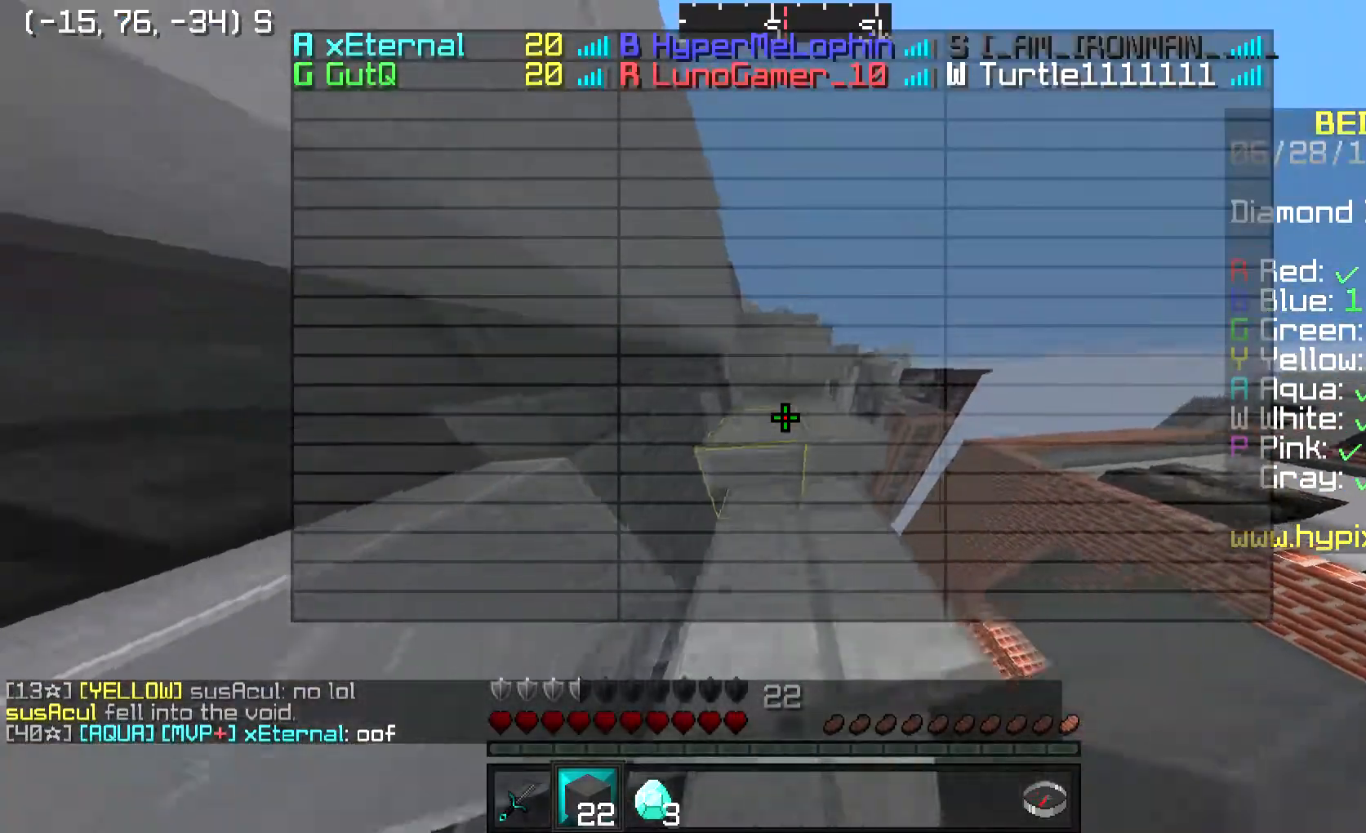
{"keys": ["space", "w"], "mouse": [], "events": [[234, "space", "up"], [434, "space", "down"]]}
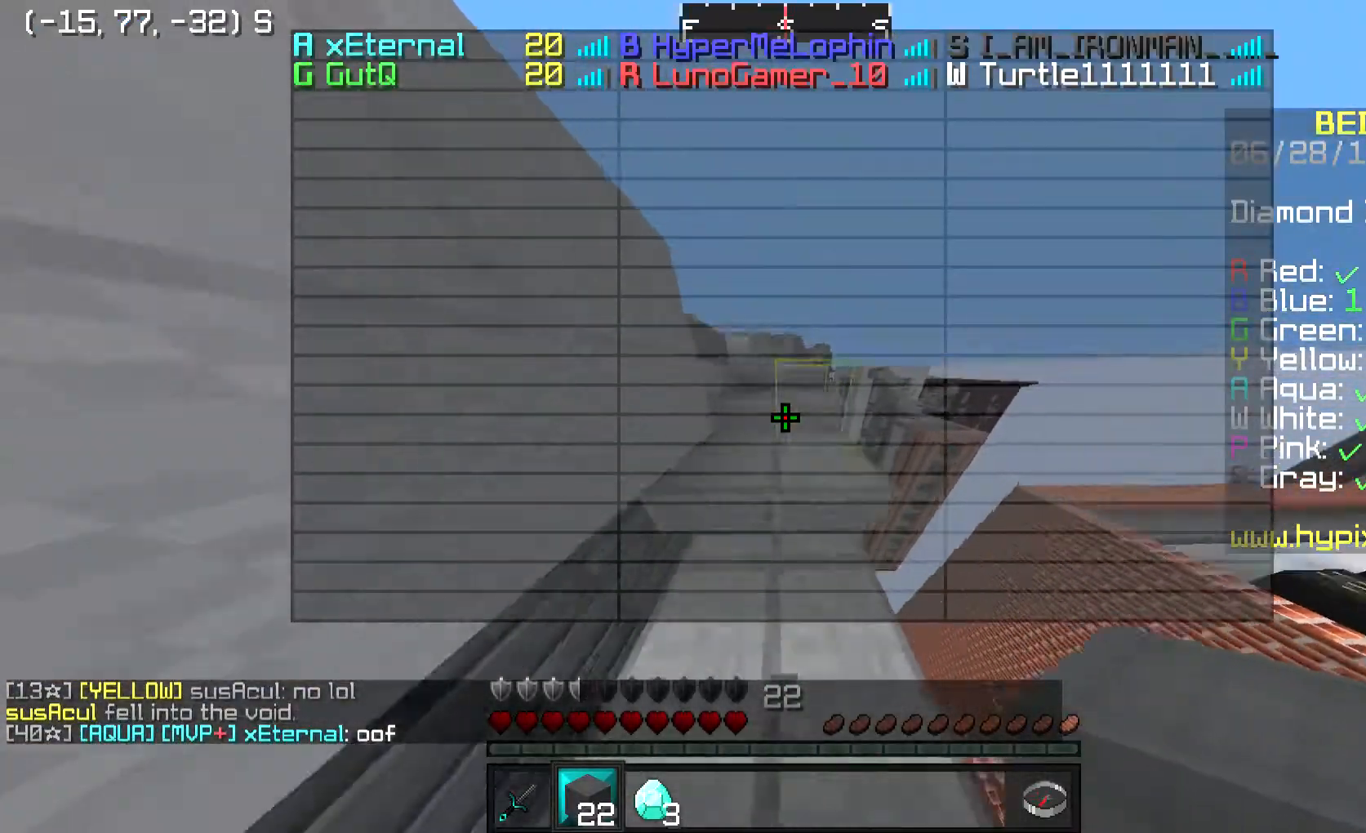
{"keys": ["w"], "mouse": [], "events": [[100, "mouse_left", "down"], [233, "mouse_left", "up"], [367, "space", "up"]]}
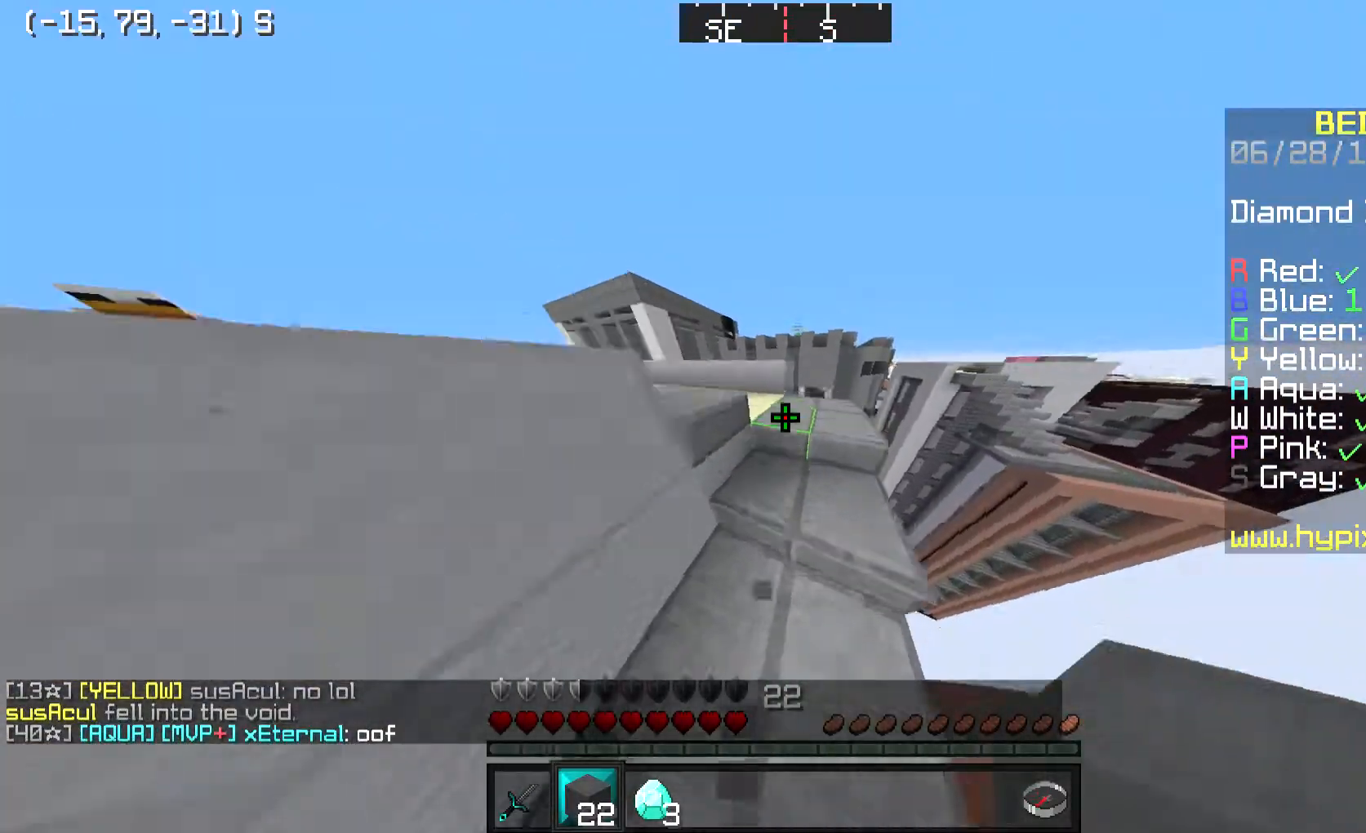
{"keys": ["a", "w"], "mouse": [], "events": [[400, "a", "down"]]}
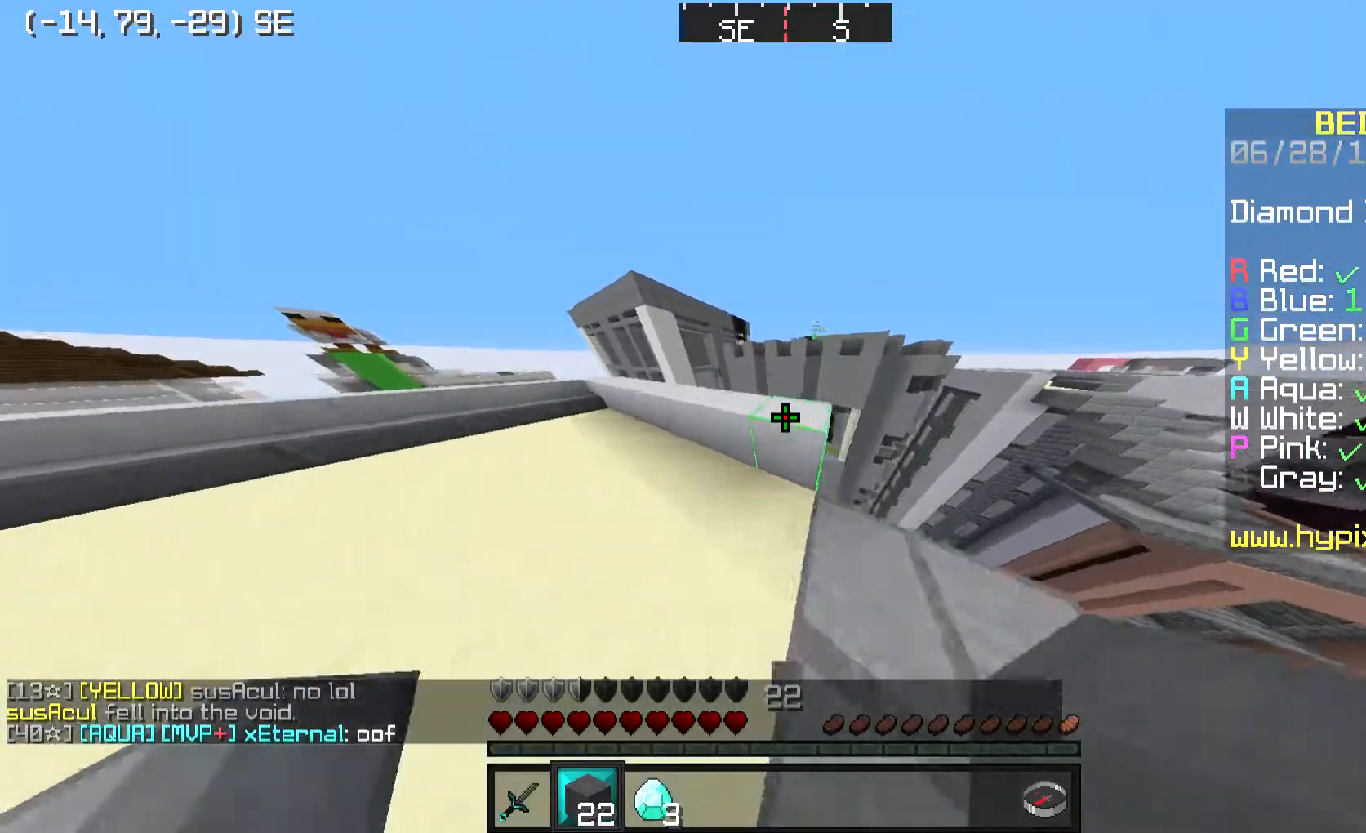
{"keys": ["space", "w"], "mouse": [], "events": [[467, "space", "down"], [500, "a", "up"]]}